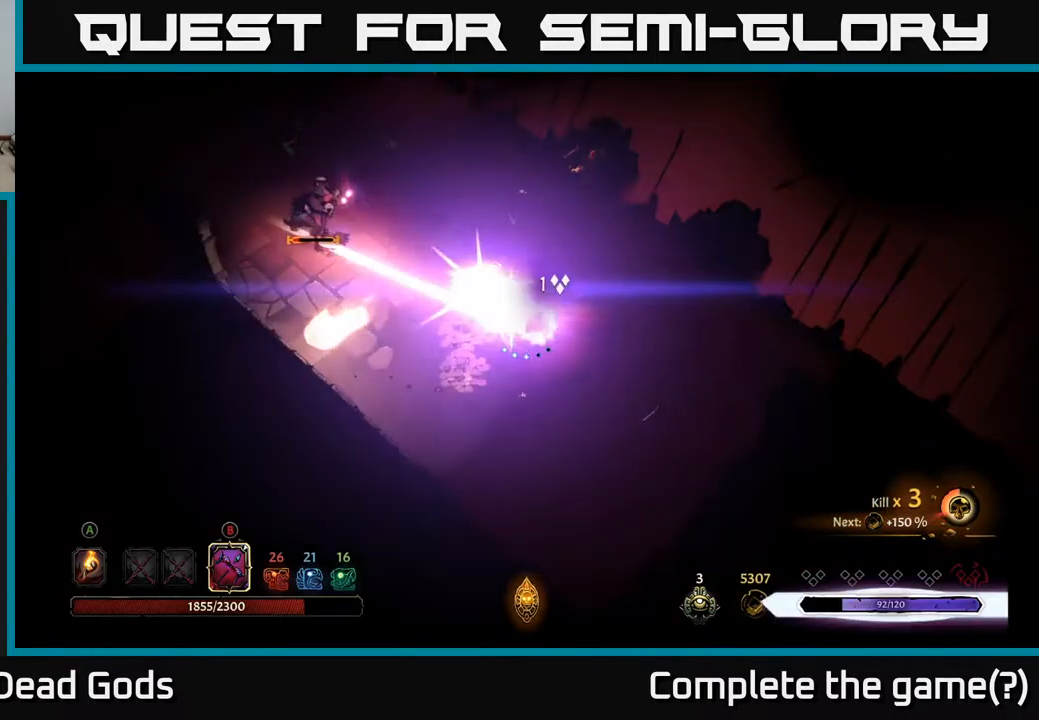
Gameplay with a controller (Xbox layout); each line is a JSON object with the inputs held at the frame after it. "events" lists button and stick changes between this image and that frame as [ms after this image, input, new state], when the widget could be followed in between.
{"buttons": [], "left_stick": "down-left", "right_stick": "center", "events": [[334, "left_stick", "down-left"]]}
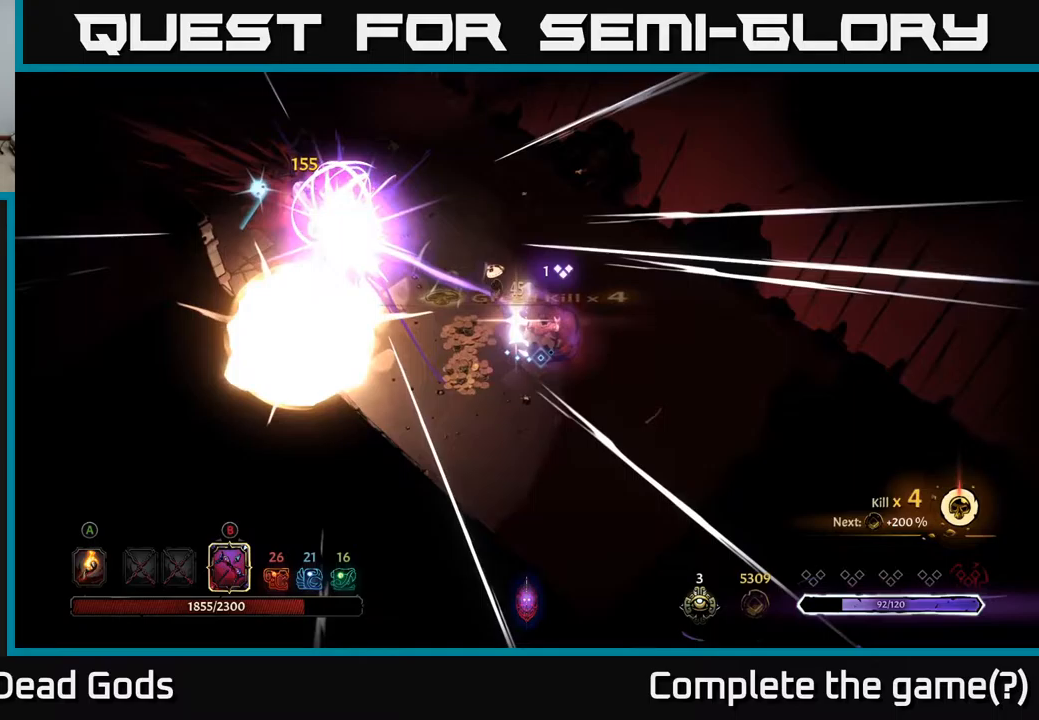
{"buttons": [], "left_stick": "left", "right_stick": "center", "events": [[267, "left_stick", "left"]]}
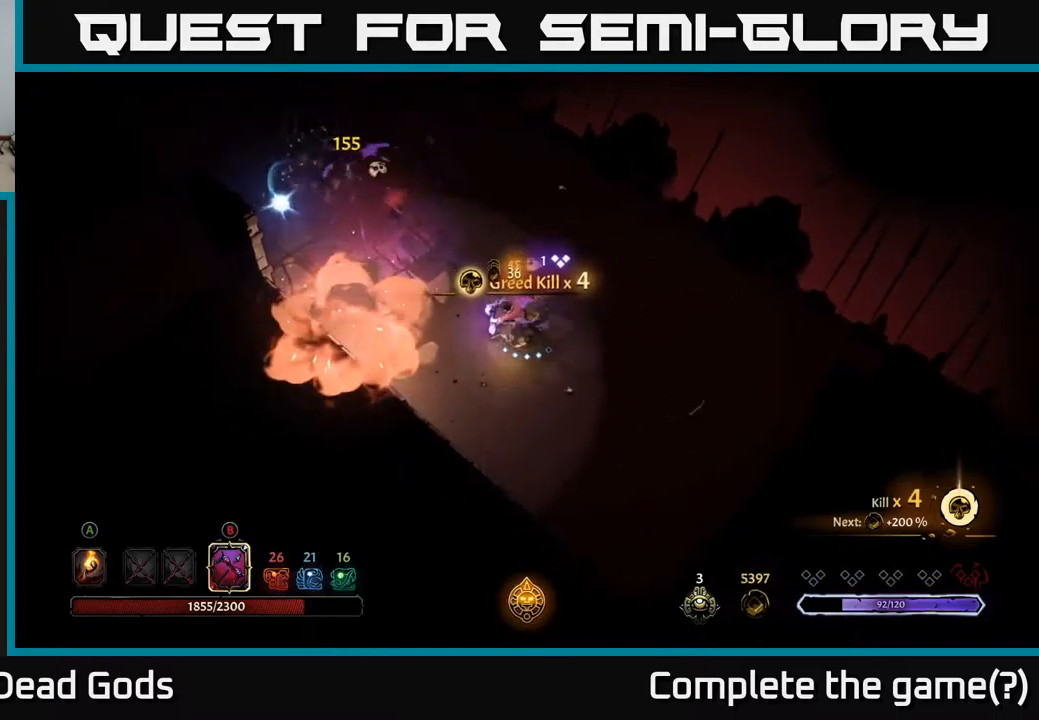
{"buttons": [], "left_stick": "up-left", "right_stick": "center", "events": [[17, "left_stick", "down-left"], [117, "left_stick", "left"], [233, "left_stick", "up-left"], [383, "A", "down"], [450, "A", "up"]]}
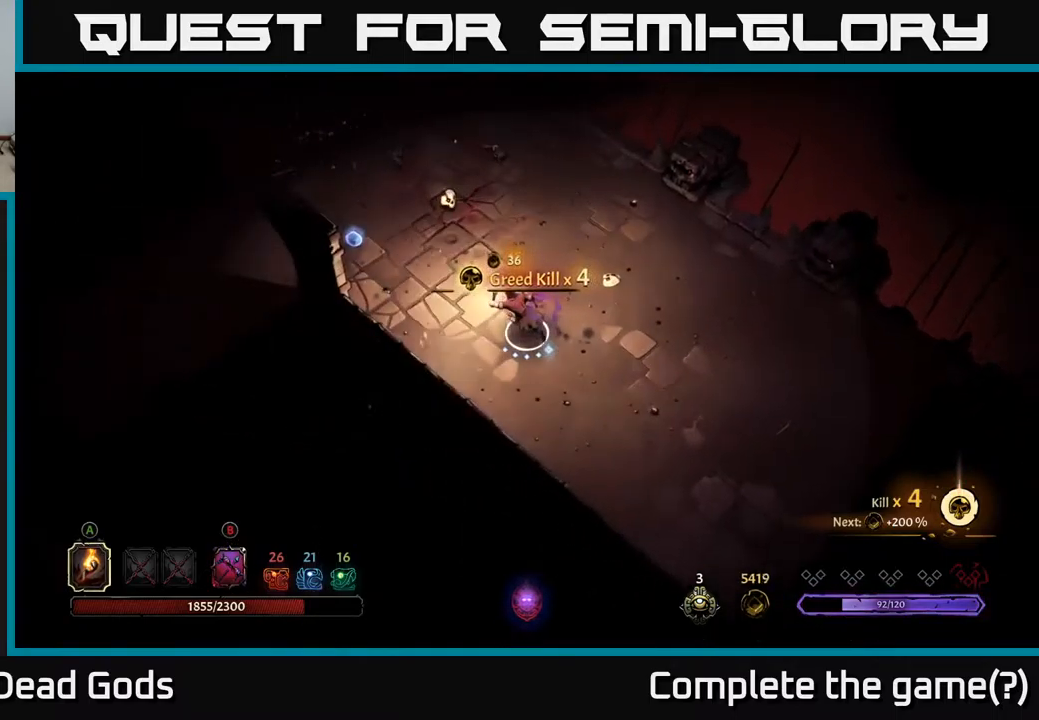
{"buttons": [], "left_stick": "up-left", "right_stick": "center", "events": []}
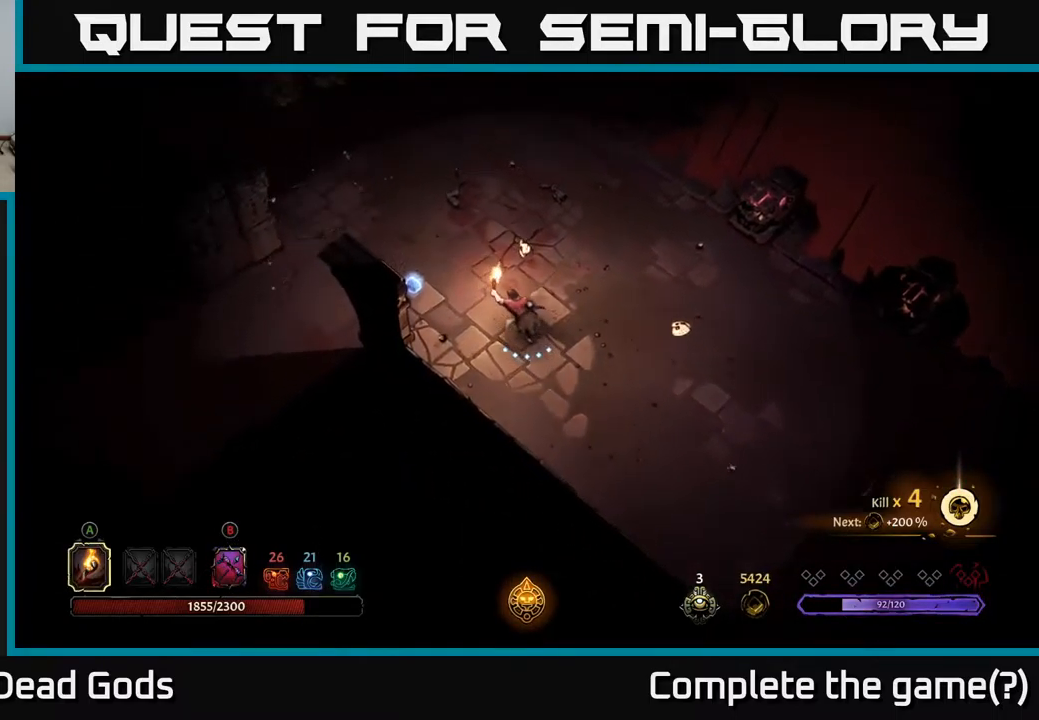
{"buttons": [], "left_stick": "up-left", "right_stick": "center", "events": []}
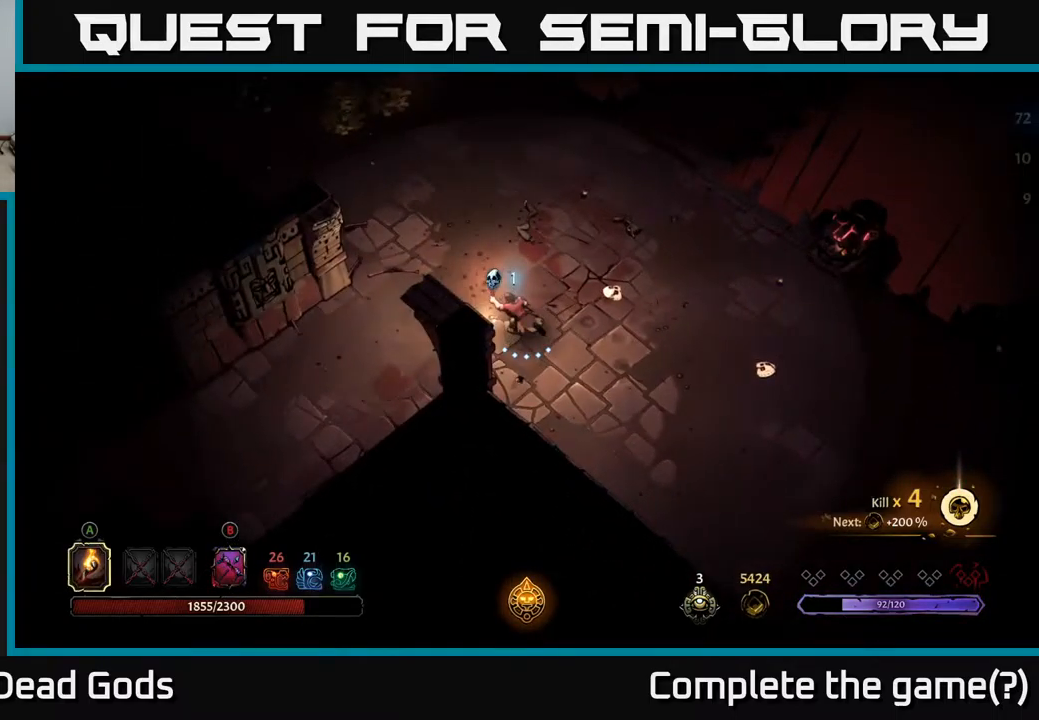
{"buttons": [], "left_stick": "up", "right_stick": "center", "events": [[150, "left_stick", "up"]]}
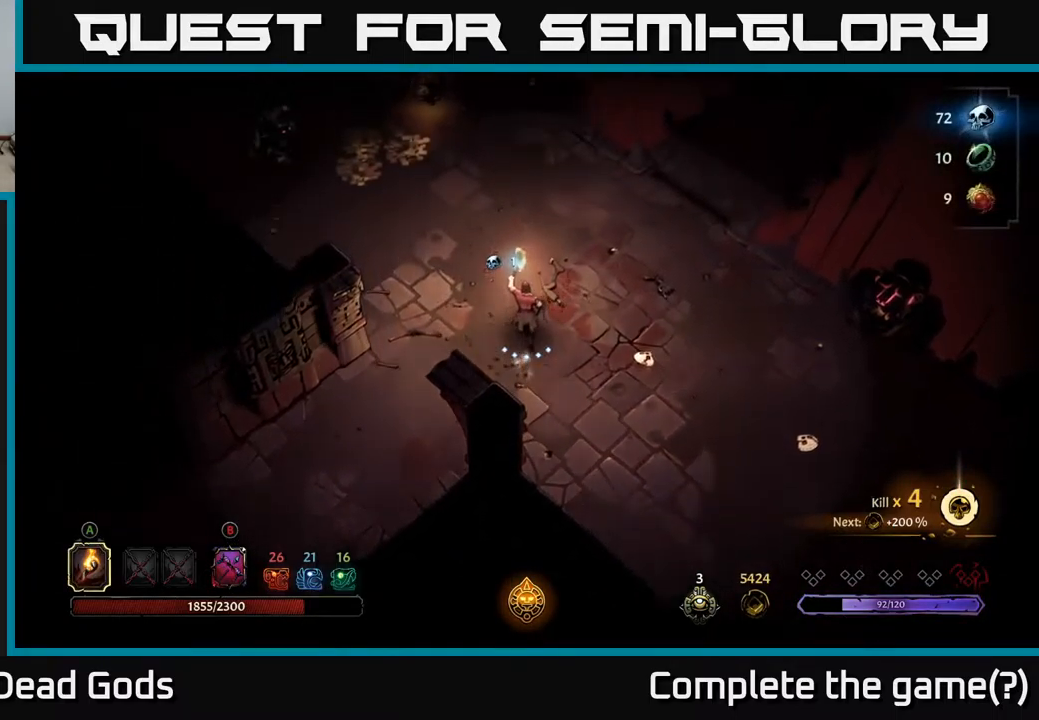
{"buttons": [], "left_stick": "up-left", "right_stick": "center", "events": [[133, "left_stick", "up-left"]]}
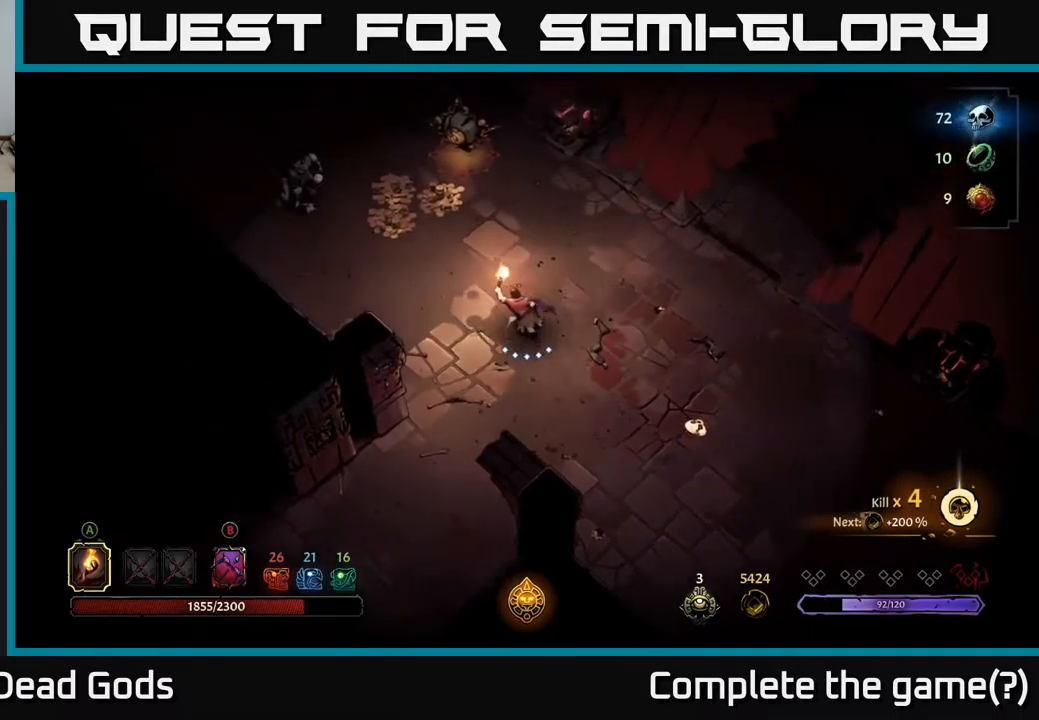
{"buttons": ["B"], "left_stick": "up-left", "right_stick": "center", "events": [[200, "B", "down"]]}
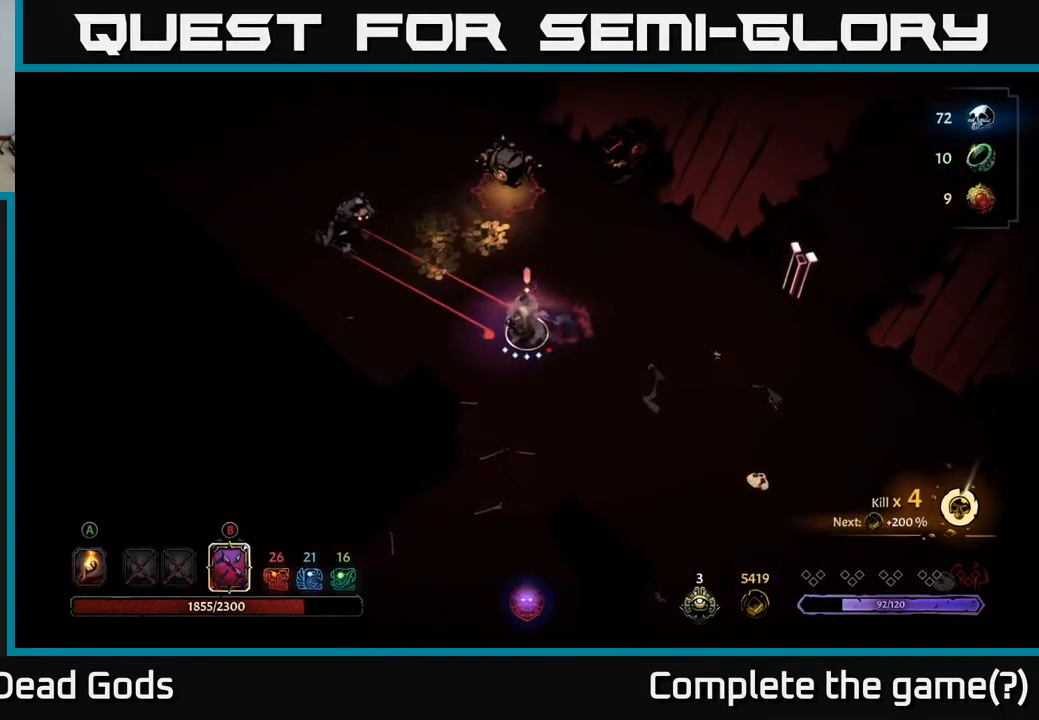
{"buttons": ["B"], "left_stick": "up-left", "right_stick": "center", "events": []}
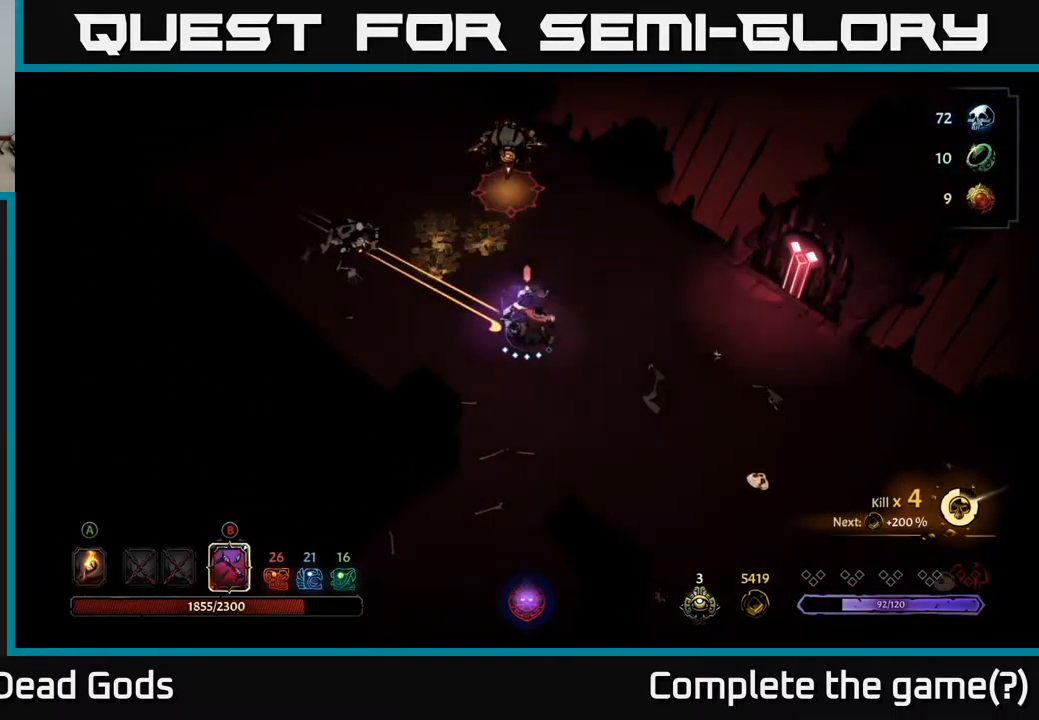
{"buttons": [], "left_stick": "down-right", "right_stick": "center", "events": [[200, "B", "up"], [300, "left_stick", "down-right"]]}
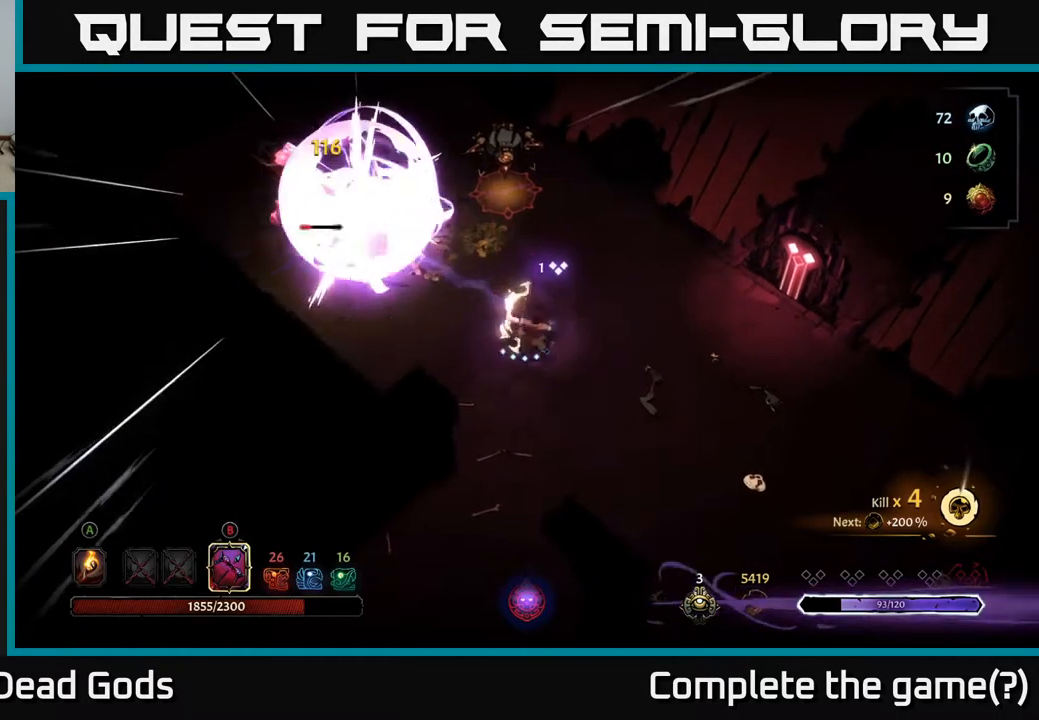
{"buttons": ["B"], "left_stick": "up", "right_stick": "center", "events": [[33, "B", "down"], [67, "left_stick", "up"]]}
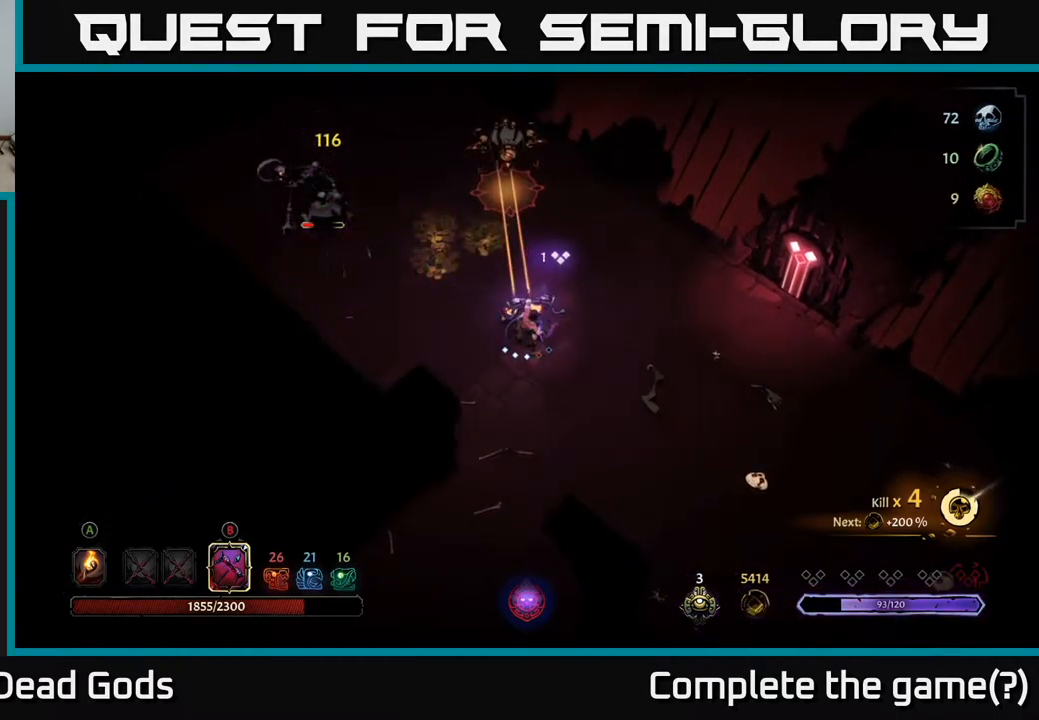
{"buttons": ["B"], "left_stick": "up-left", "right_stick": "center", "events": [[233, "B", "up"], [333, "left_stick", "up-left"], [366, "B", "down"]]}
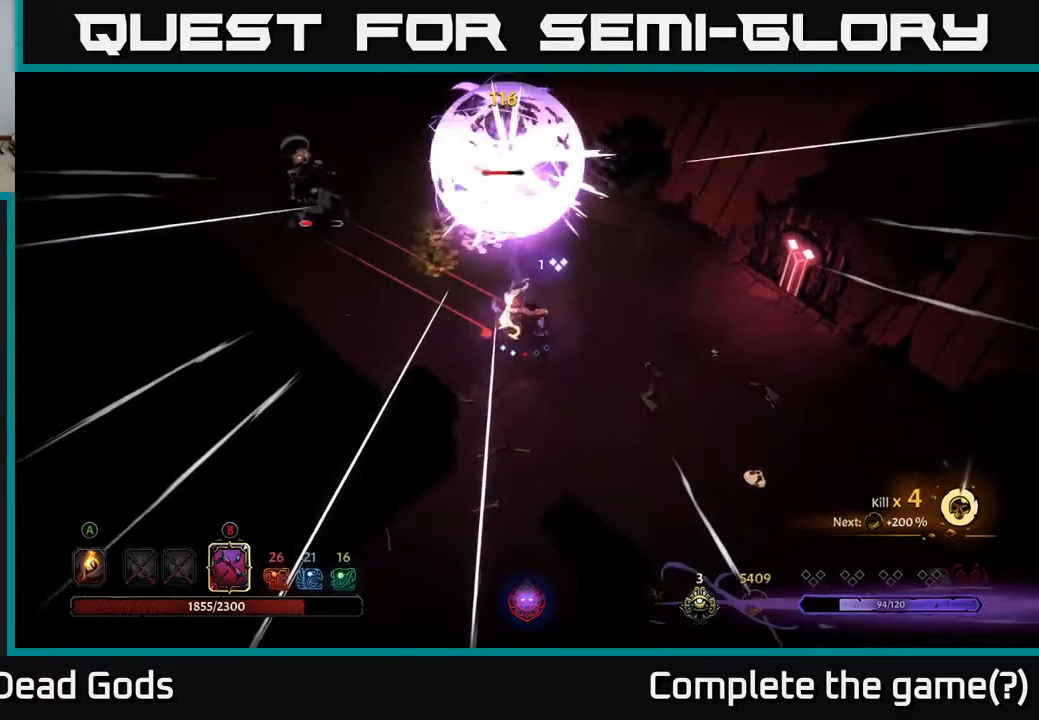
{"buttons": ["B"], "left_stick": "up-left", "right_stick": "center", "events": []}
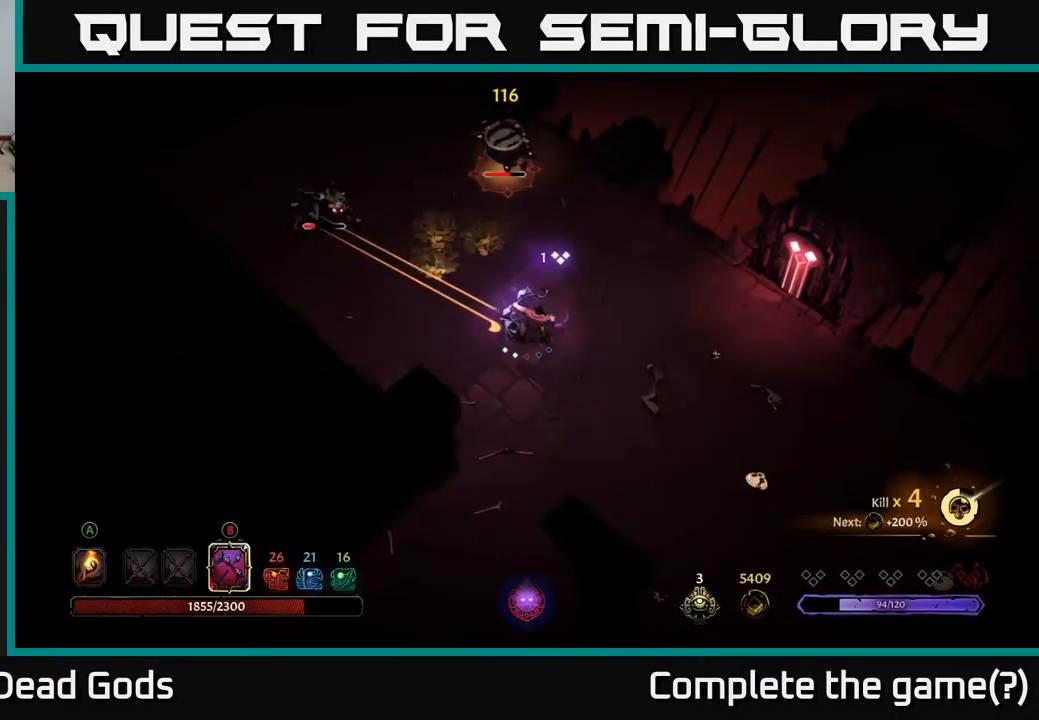
{"buttons": ["B"], "left_stick": "up", "right_stick": "center", "events": [[200, "B", "up"], [300, "left_stick", "up"], [334, "B", "down"]]}
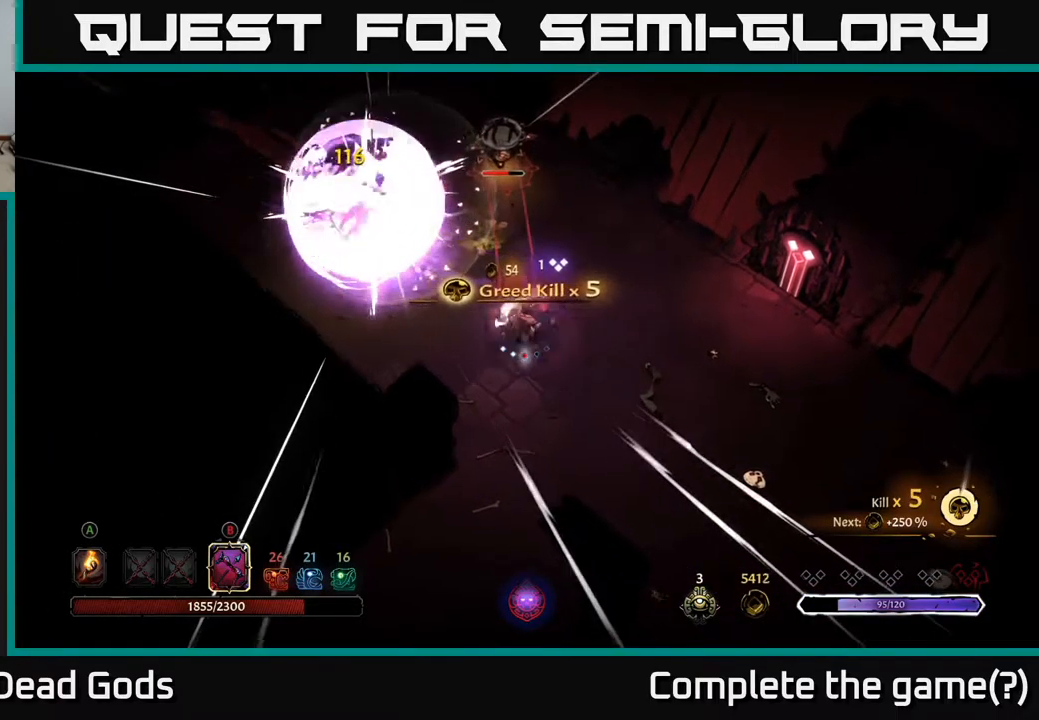
{"buttons": ["B"], "left_stick": "up", "right_stick": "center", "events": []}
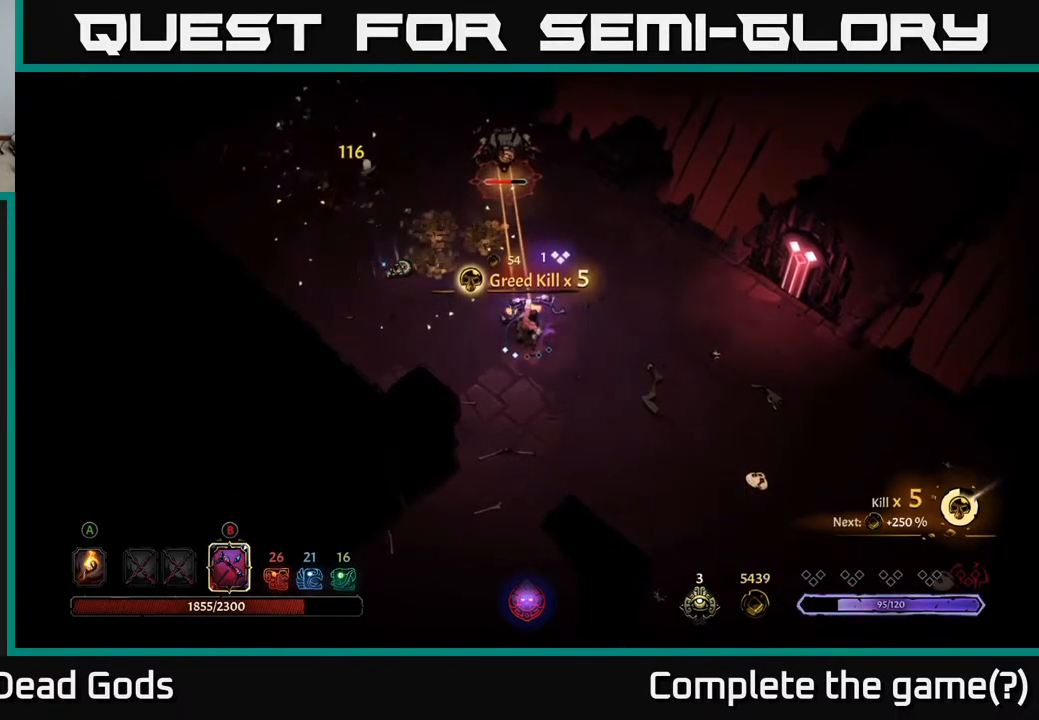
{"buttons": ["B"], "left_stick": "up", "right_stick": "center", "events": [[234, "B", "up"], [334, "B", "down"]]}
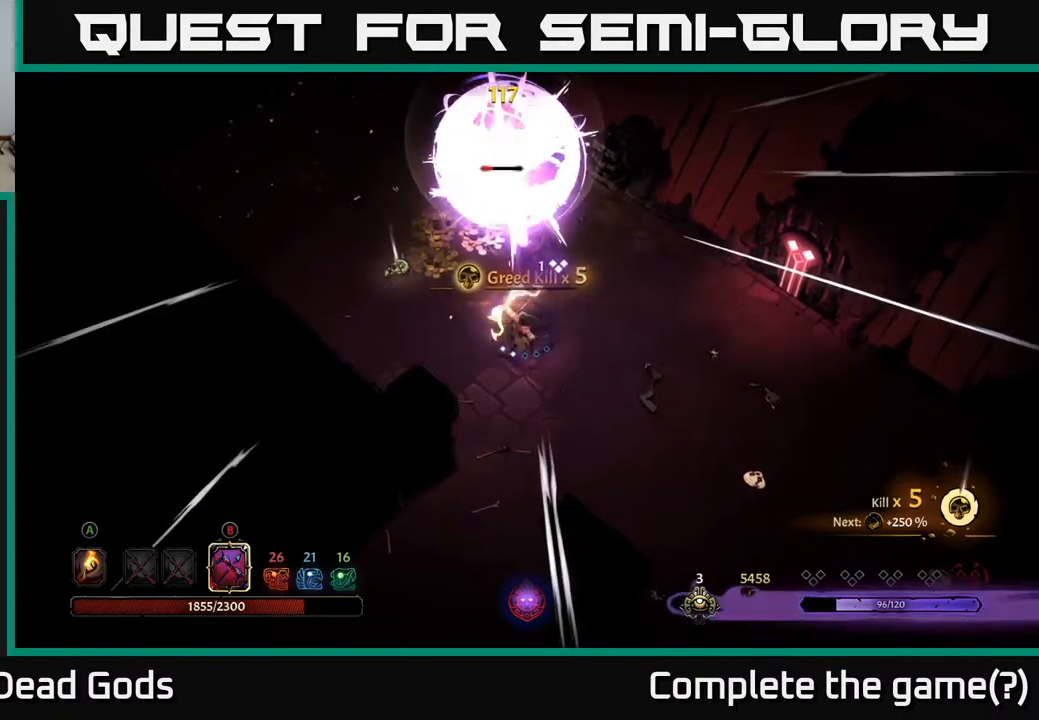
{"buttons": ["B"], "left_stick": "up", "right_stick": "center", "events": []}
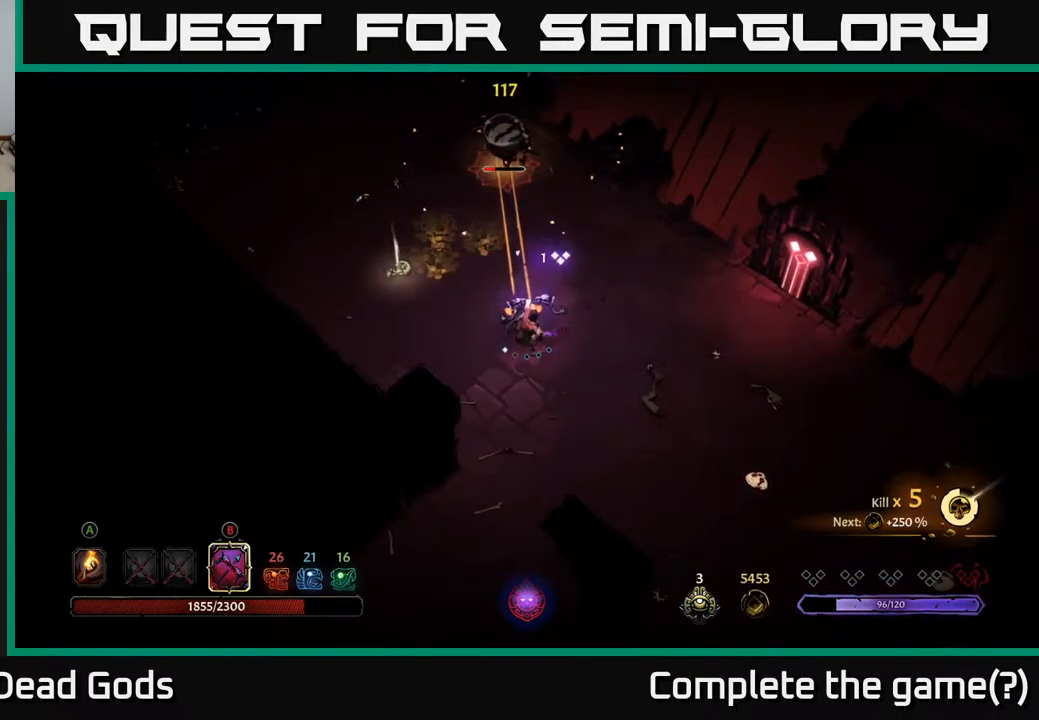
{"buttons": [], "left_stick": "up-left", "right_stick": "center", "events": [[217, "B", "up"], [484, "left_stick", "up-left"]]}
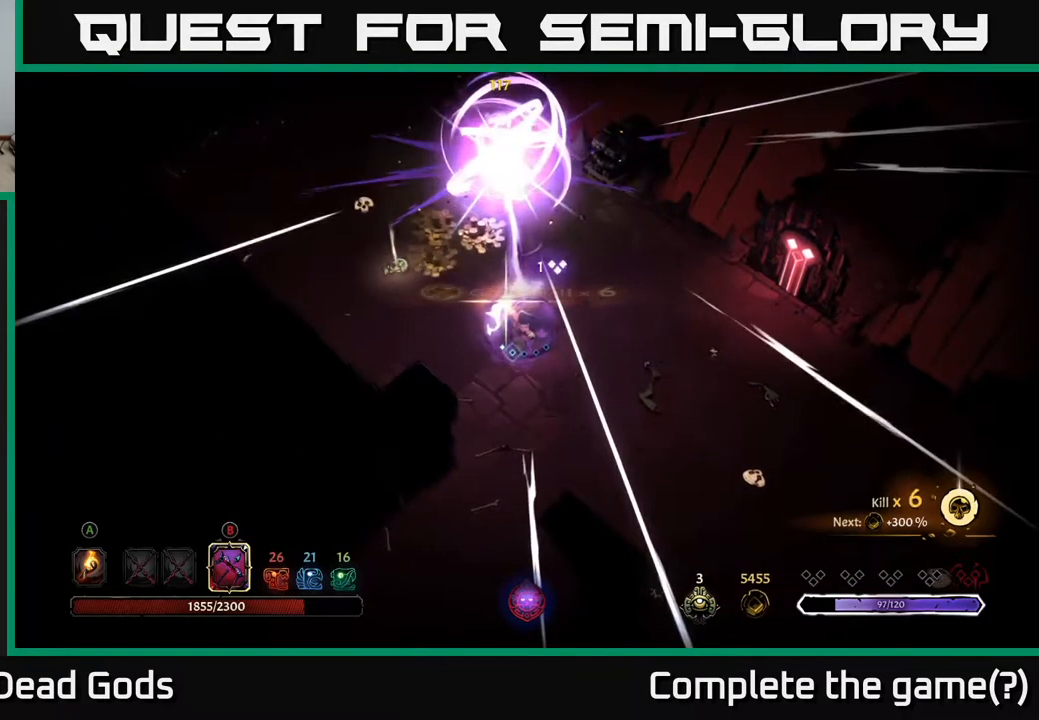
{"buttons": [], "left_stick": "up-left", "right_stick": "center", "events": []}
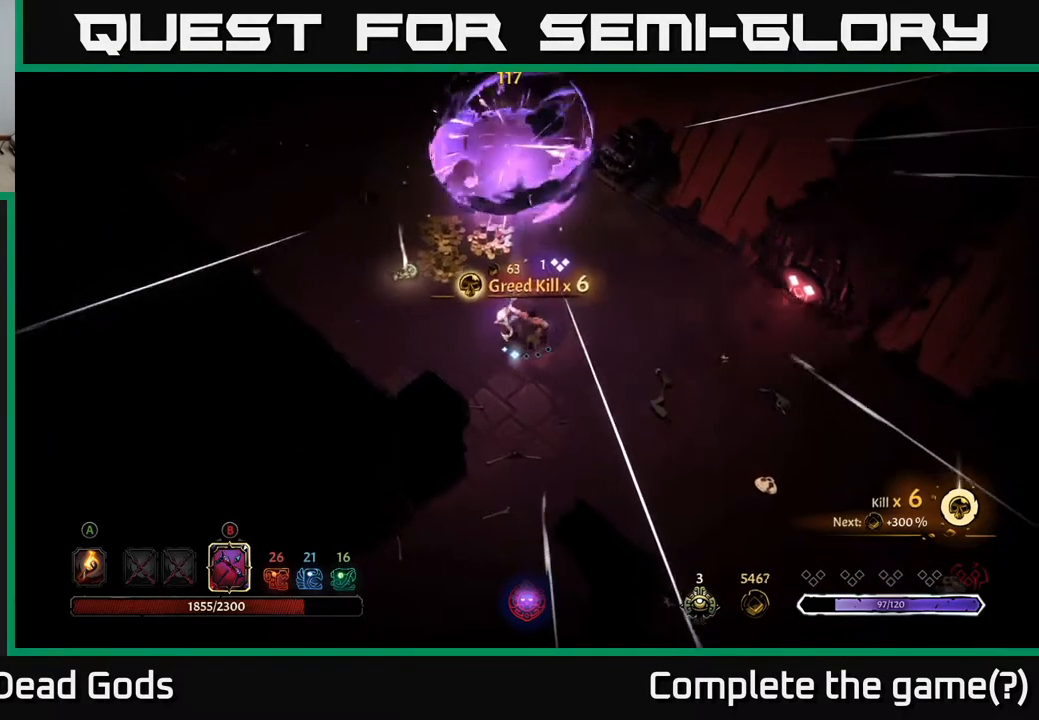
{"buttons": [], "left_stick": "up-left", "right_stick": "center", "events": [[200, "A", "down"], [267, "A", "up"]]}
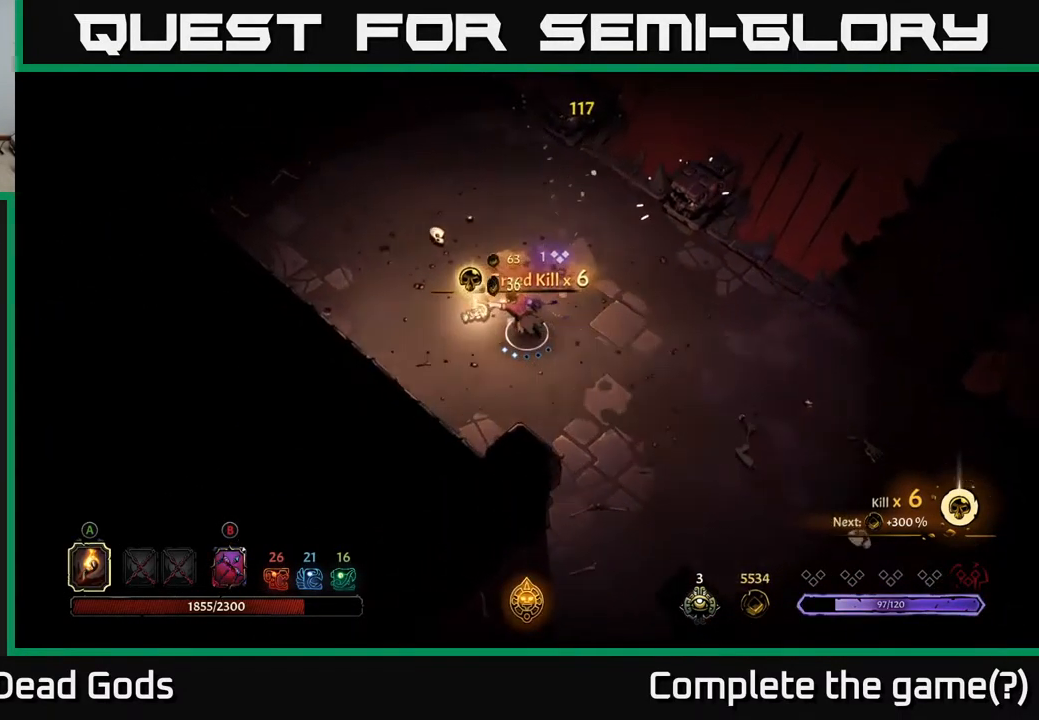
{"buttons": [], "left_stick": "down", "right_stick": "center", "events": [[134, "left_stick", "up"], [400, "left_stick", "right"], [500, "left_stick", "down"]]}
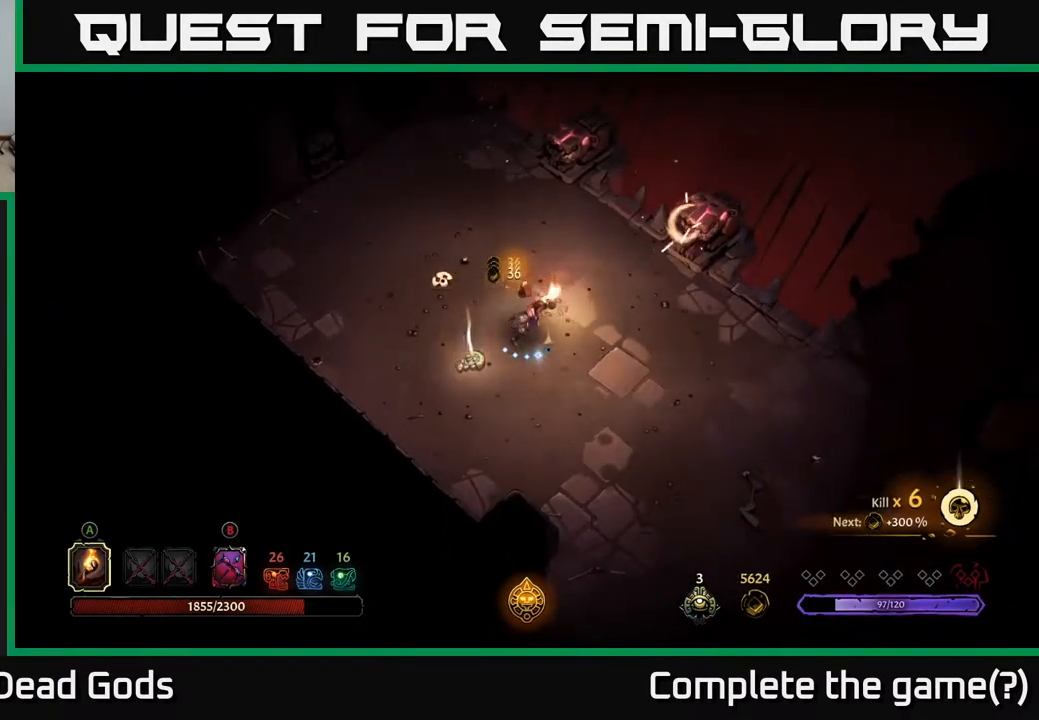
{"buttons": [], "left_stick": "center", "right_stick": "center", "events": [[17, "left_stick", "down-left"], [334, "R1", "down"], [400, "left_stick", "center"], [417, "R1", "up"]]}
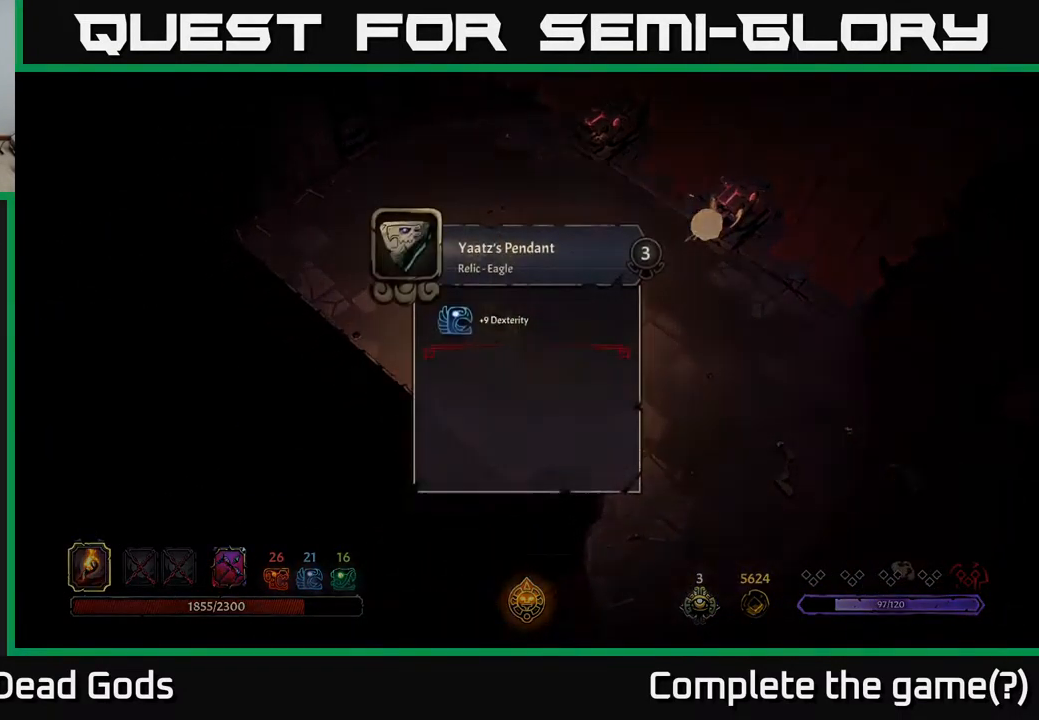
{"buttons": [], "left_stick": "center", "right_stick": "center", "events": []}
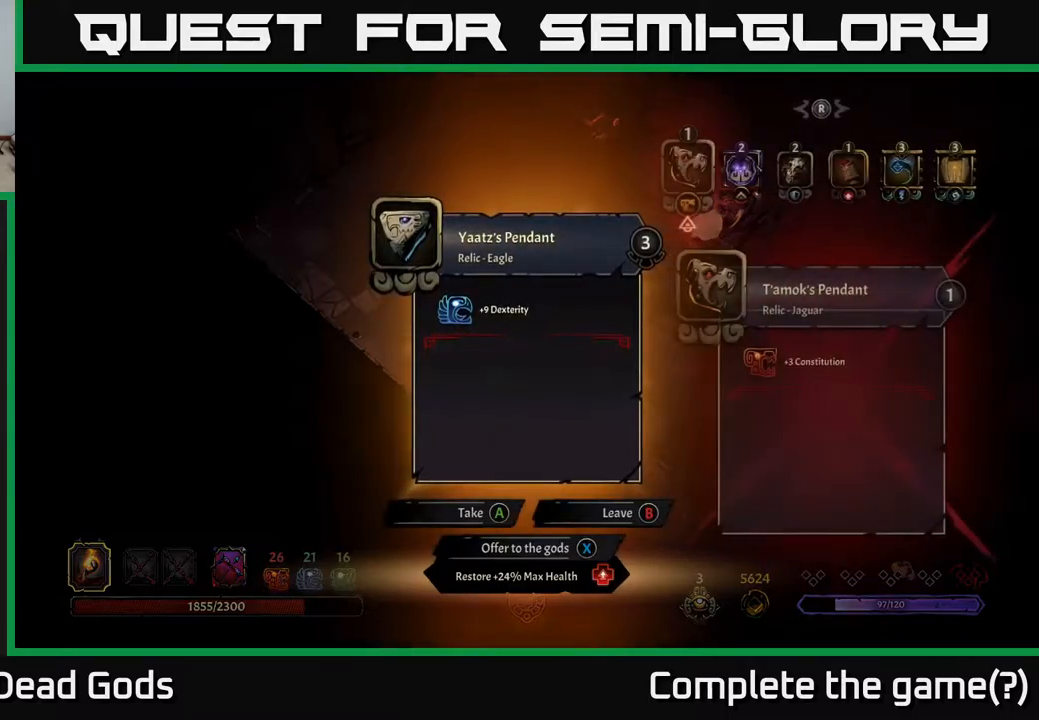
{"buttons": [], "left_stick": "center", "right_stick": "center", "events": []}
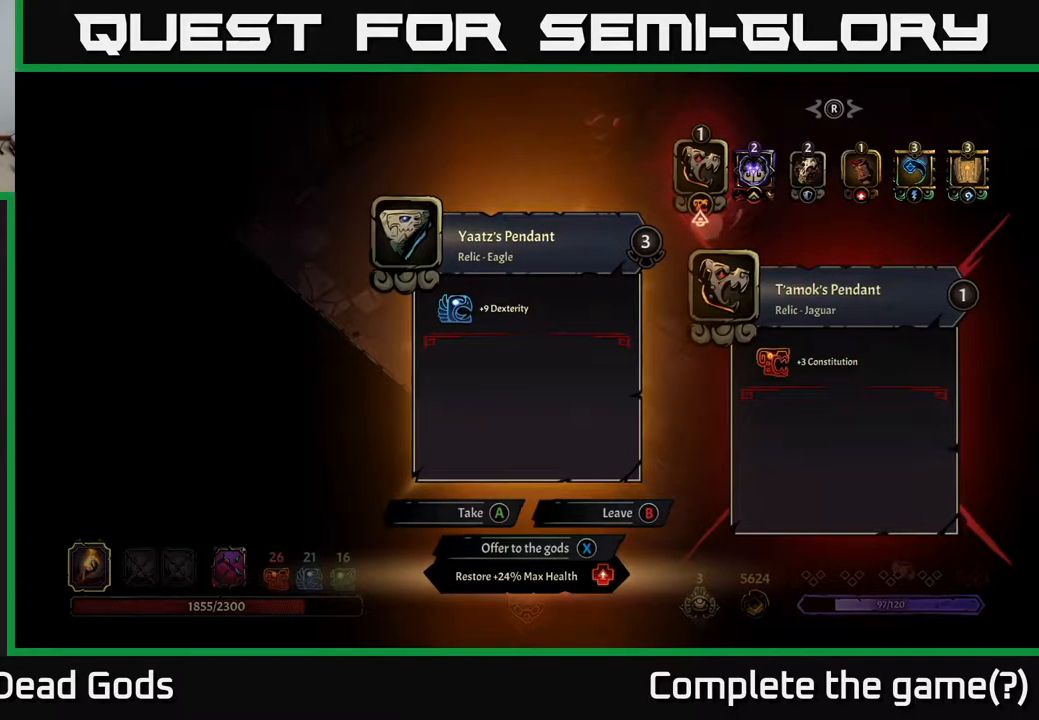
{"buttons": [], "left_stick": "center", "right_stick": "center", "events": []}
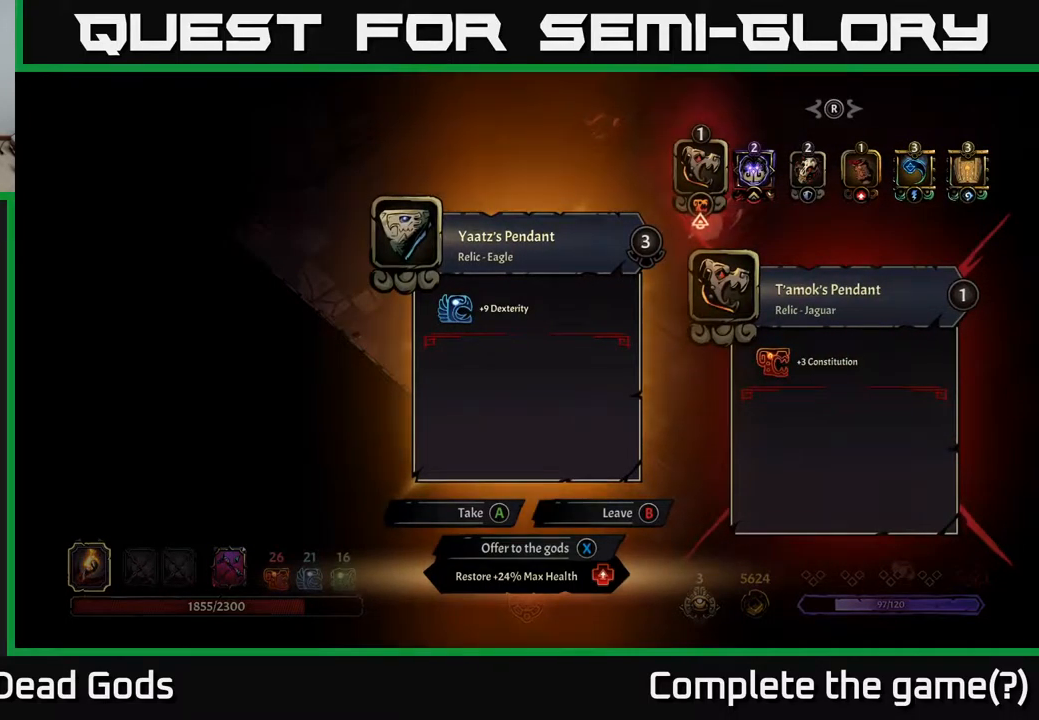
{"buttons": [], "left_stick": "center", "right_stick": "center", "events": [[250, "DPAD_RIGHT", "down"], [317, "DPAD_RIGHT", "up"], [417, "DPAD_RIGHT", "down"], [467, "DPAD_RIGHT", "up"]]}
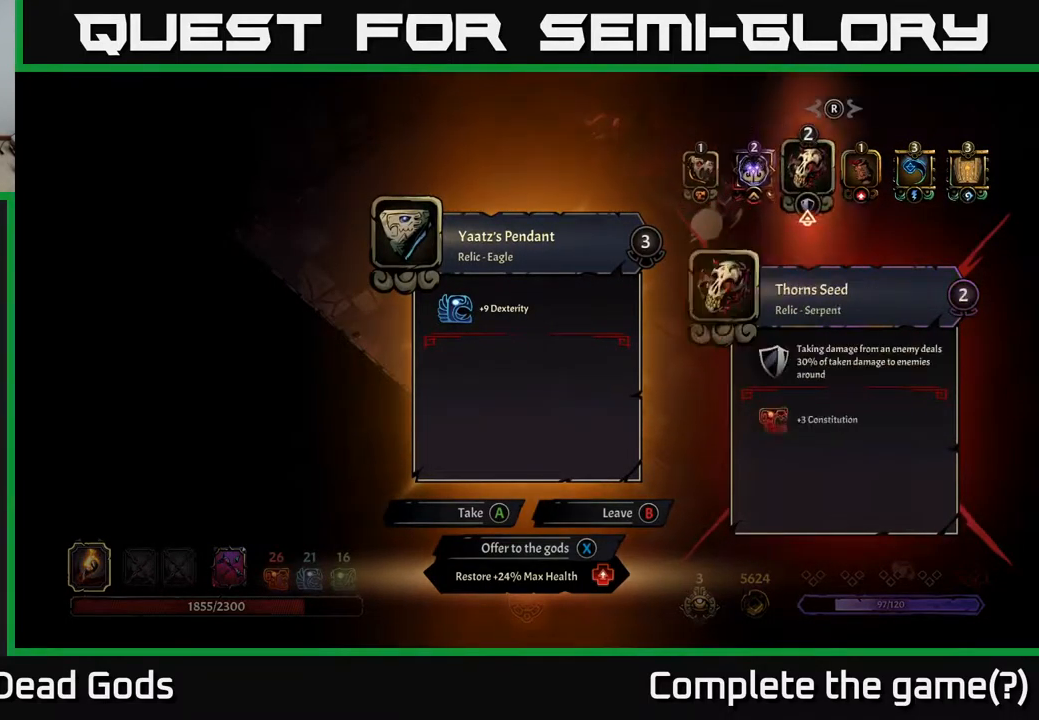
{"buttons": [], "left_stick": "center", "right_stick": "center", "events": [[67, "DPAD_RIGHT", "down"], [134, "DPAD_RIGHT", "up"], [217, "DPAD_RIGHT", "down"], [284, "DPAD_RIGHT", "up"], [400, "DPAD_RIGHT", "down"], [467, "DPAD_RIGHT", "up"]]}
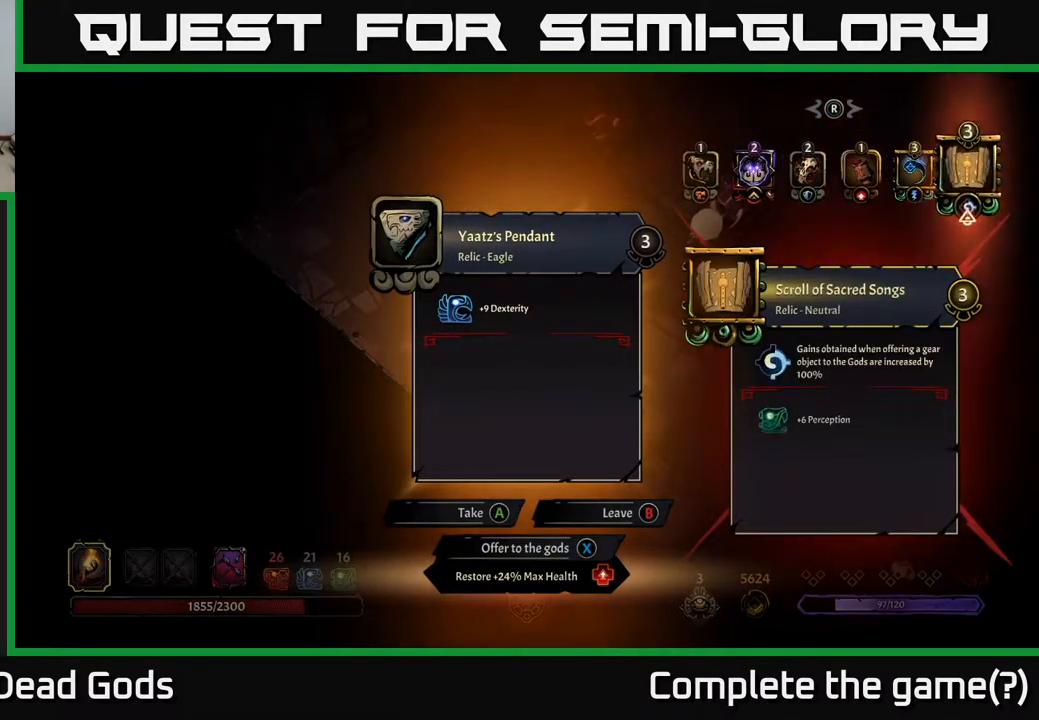
{"buttons": ["DPAD_LEFT"], "left_stick": "center", "right_stick": "center", "events": [[417, "DPAD_LEFT", "down"]]}
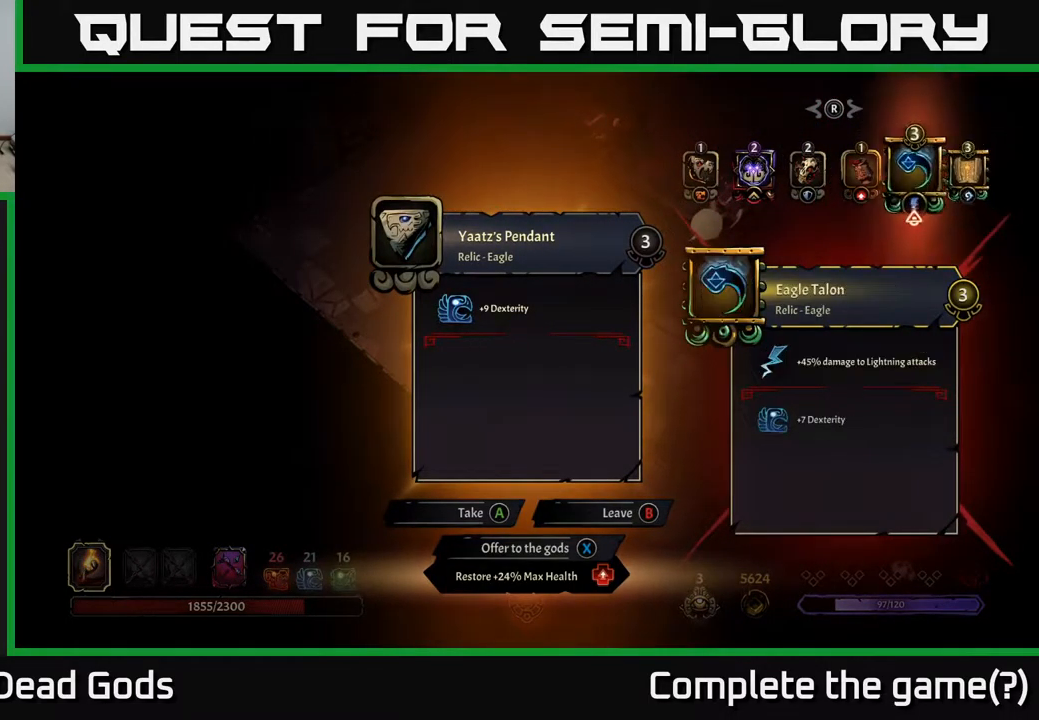
{"buttons": [], "left_stick": "center", "right_stick": "center", "events": [[17, "DPAD_LEFT", "up"]]}